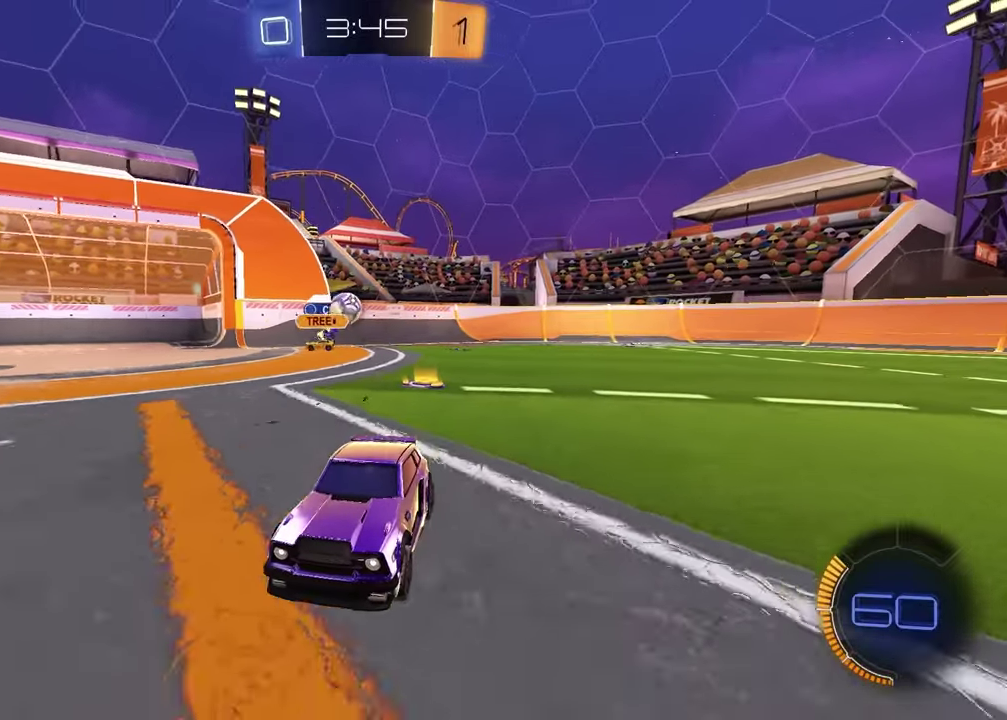
Gameplay with a controller (PlayStation layout); each line is a JSON object with the inputs held at the frame after it. "events" lists button and stick changes between this image and that frame as [ms after this image, input, new state], when the widget could be followed in between.
{"buttons": ["L1", "R2"], "left_stick": "left", "right_stick": "center", "events": [[167, "left_stick", "left"], [367, "L1", "down"]]}
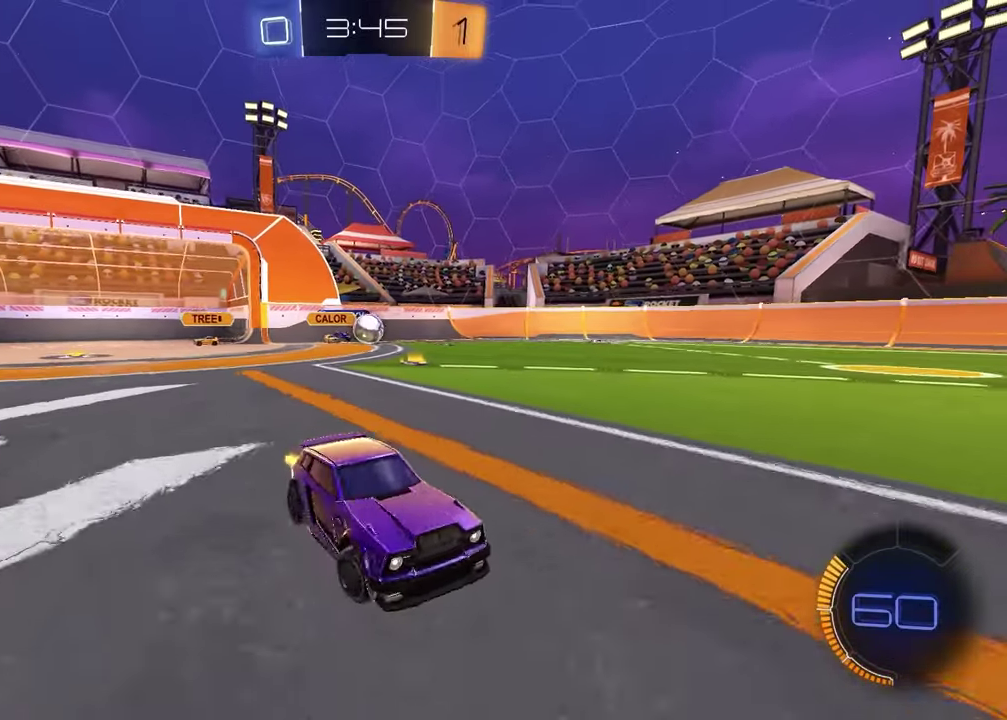
{"buttons": ["R2"], "left_stick": "left", "right_stick": "center", "events": [[17, "L1", "up"]]}
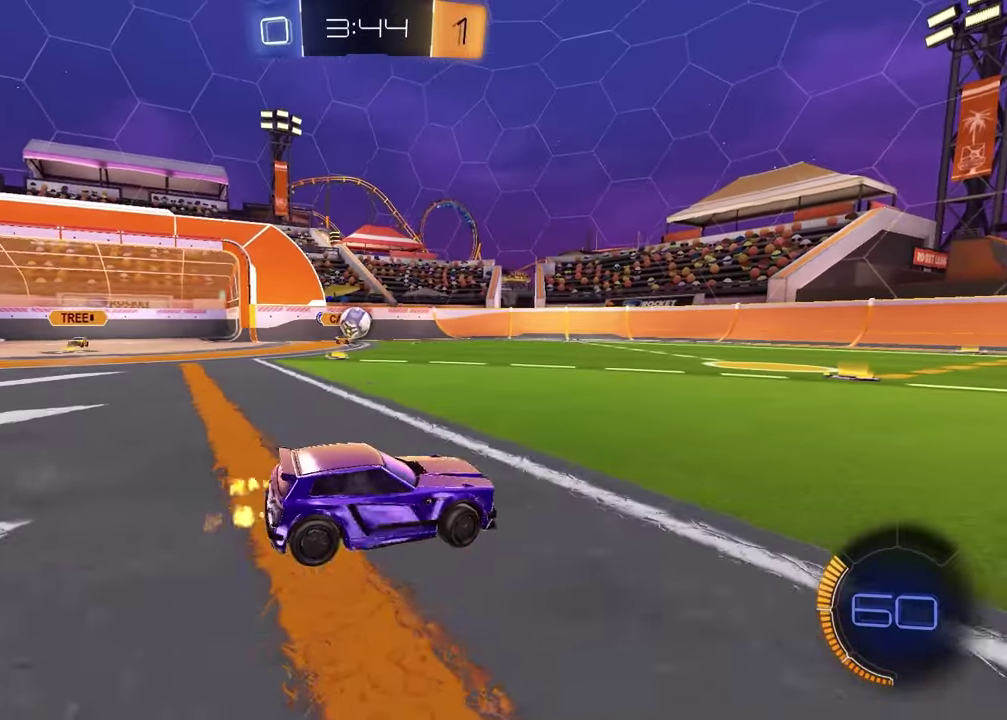
{"buttons": ["L1", "R2"], "left_stick": "right", "right_stick": "center", "events": [[117, "left_stick", "center"], [367, "left_stick", "right"], [383, "L1", "down"]]}
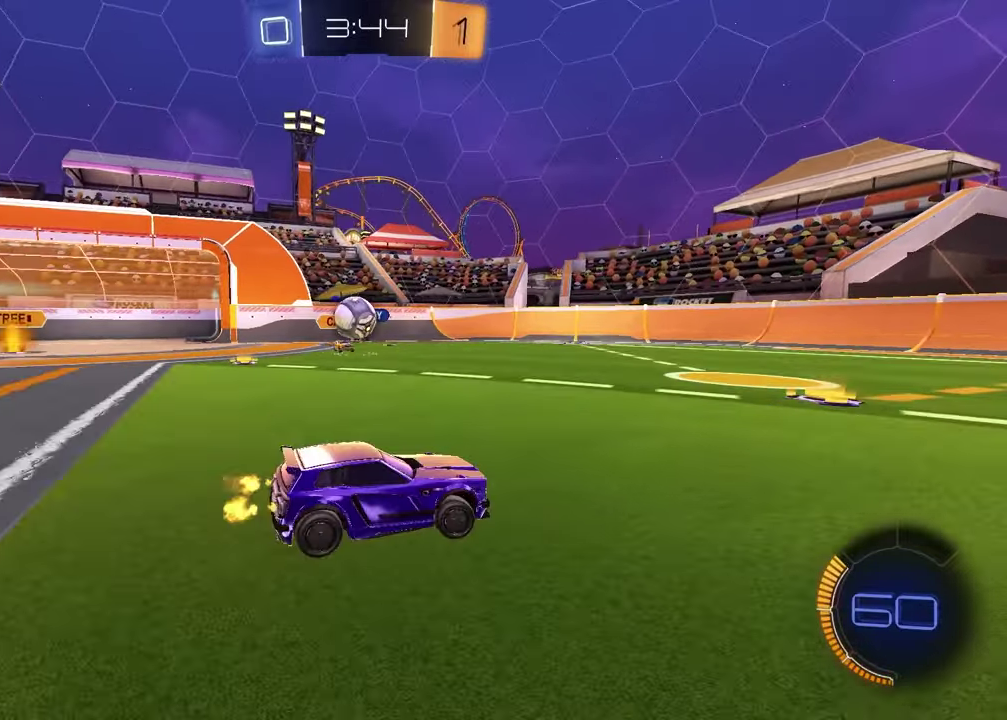
{"buttons": ["R1", "R2"], "left_stick": "up-right", "right_stick": "center", "events": [[50, "L1", "up"], [450, "R1", "down"], [500, "left_stick", "up-right"]]}
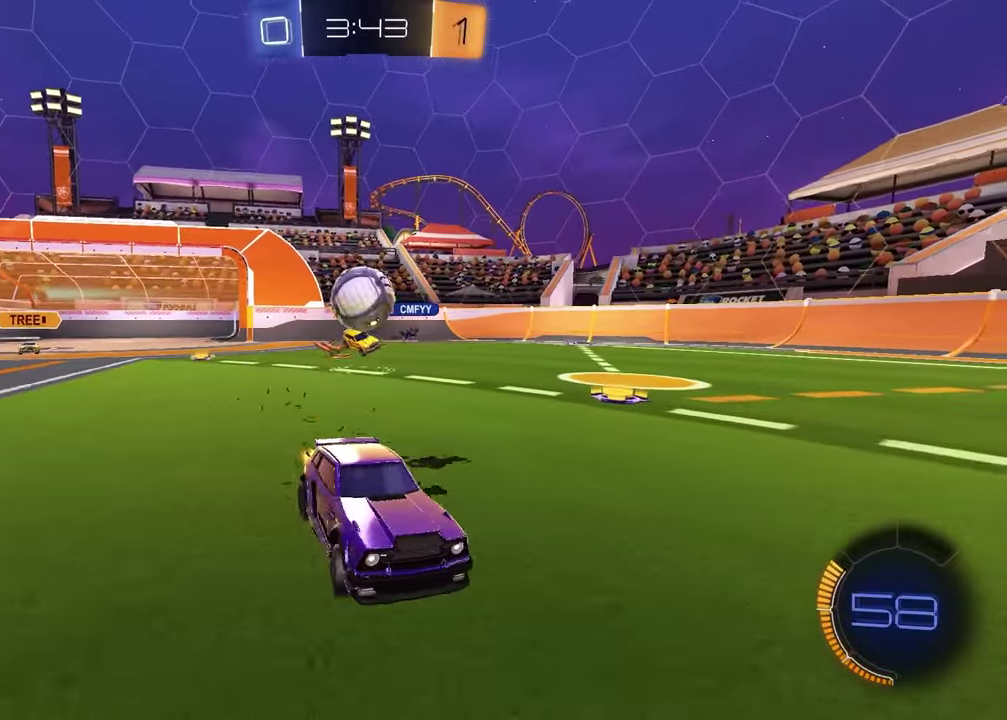
{"buttons": ["R1", "R2"], "left_stick": "left", "right_stick": "center"}
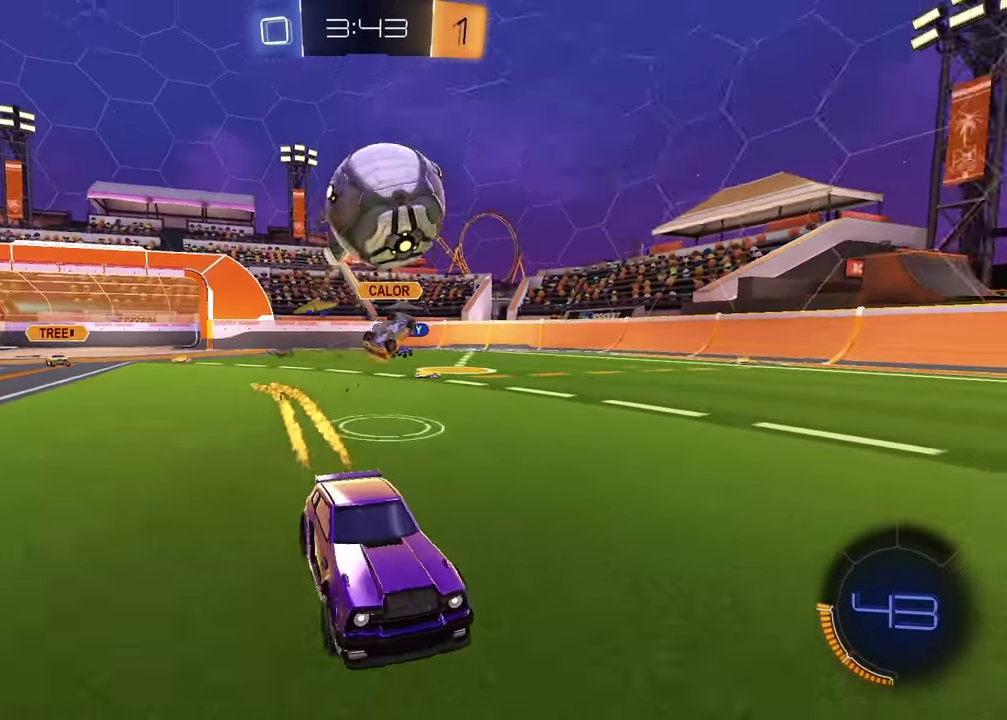
{"buttons": ["R2"], "left_stick": "up-left", "right_stick": "center"}
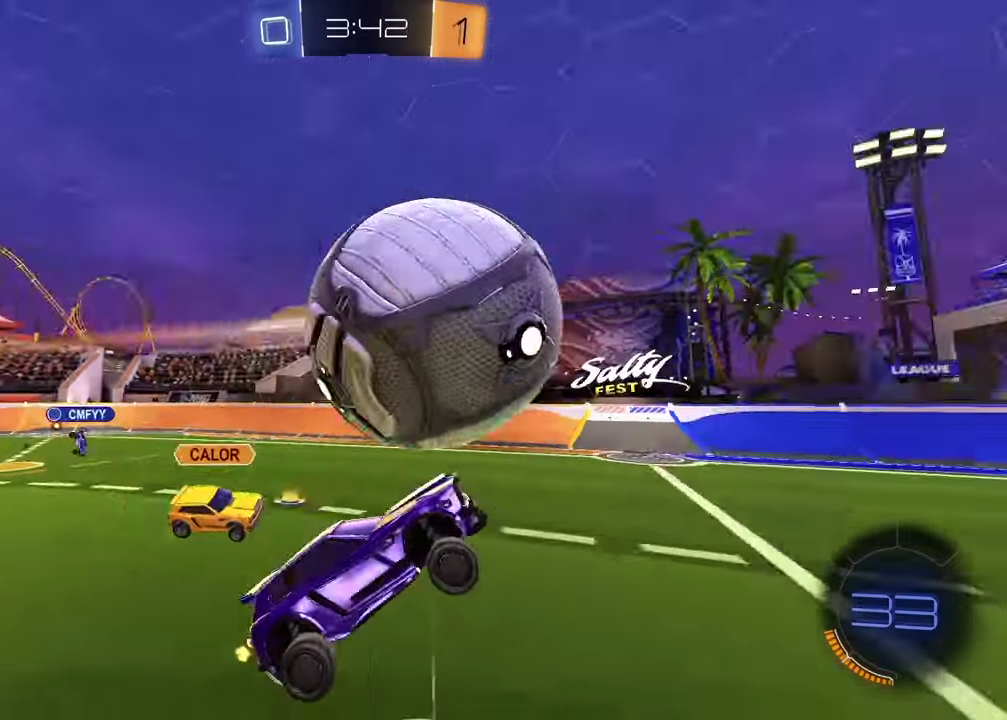
{"buttons": ["R1", "R2"], "left_stick": "down", "right_stick": "center", "events": [[17, "CROSS", "down"], [67, "left_stick", "left"], [150, "CROSS", "up"], [200, "left_stick", "down"], [333, "TRIANGLE", "down"], [450, "TRIANGLE", "up"], [500, "R1", "down"]]}
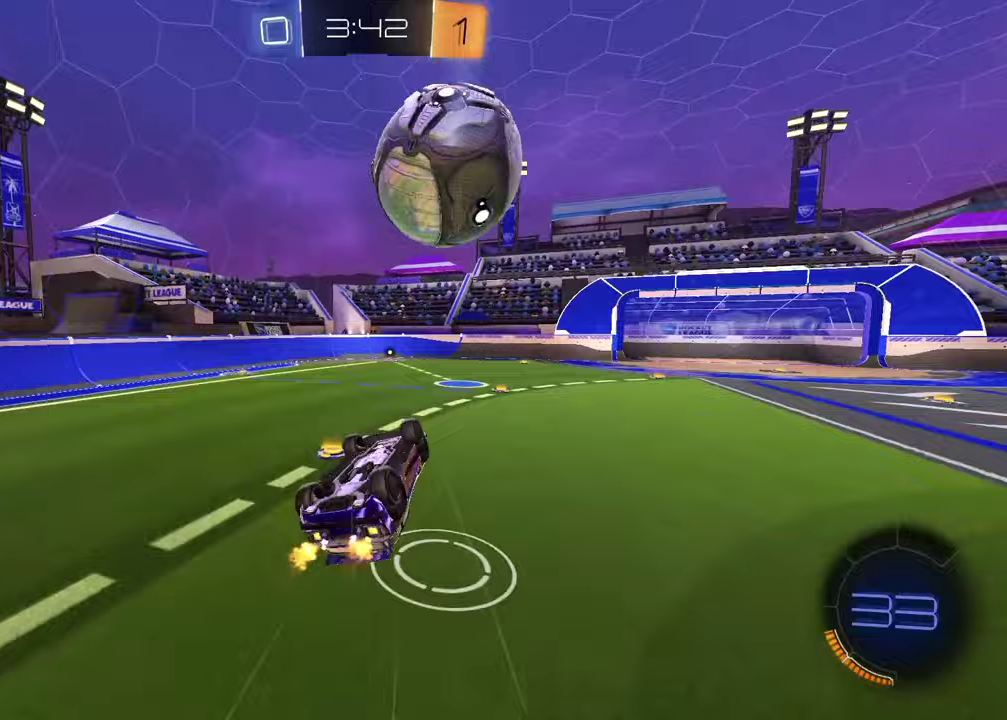
{"buttons": [], "left_stick": "down", "right_stick": "center", "events": [[67, "L1", "down"], [83, "R2", "up"], [100, "left_stick", "left"], [167, "left_stick", "up-left"], [283, "L1", "up"], [300, "left_stick", "up-right"], [350, "left_stick", "center"], [450, "R1", "up"], [500, "left_stick", "down"]]}
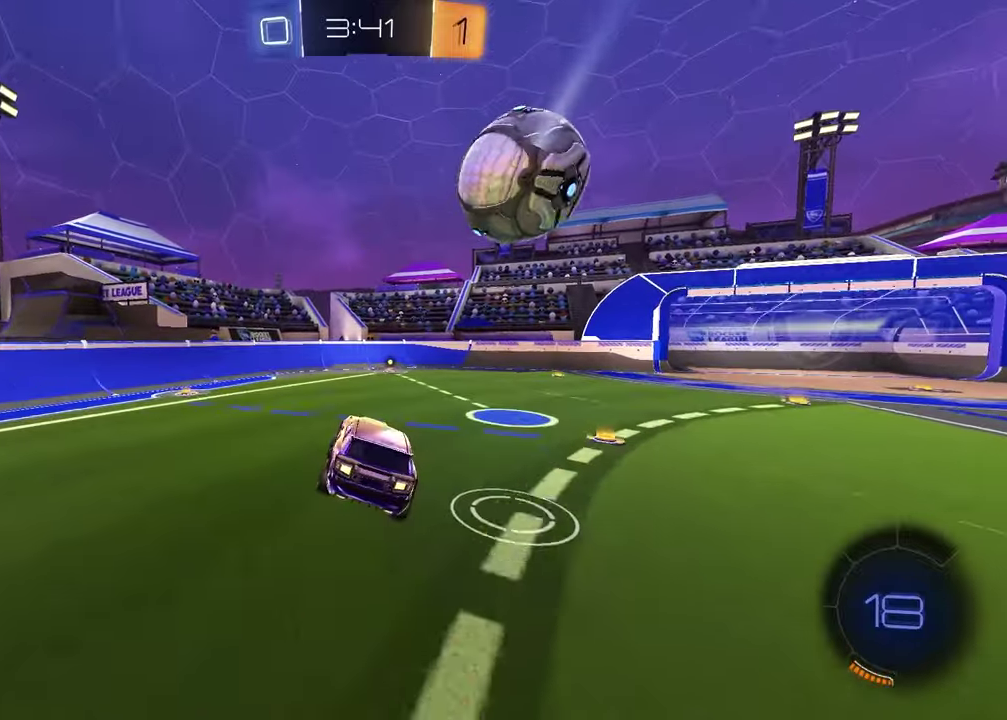
{"buttons": ["TRIANGLE", "R1", "R2"], "left_stick": "center", "right_stick": "center", "events": [[133, "left_stick", "down-left"], [233, "left_stick", "center"], [367, "R2", "down"], [467, "R1", "down"], [467, "TRIANGLE", "down"]]}
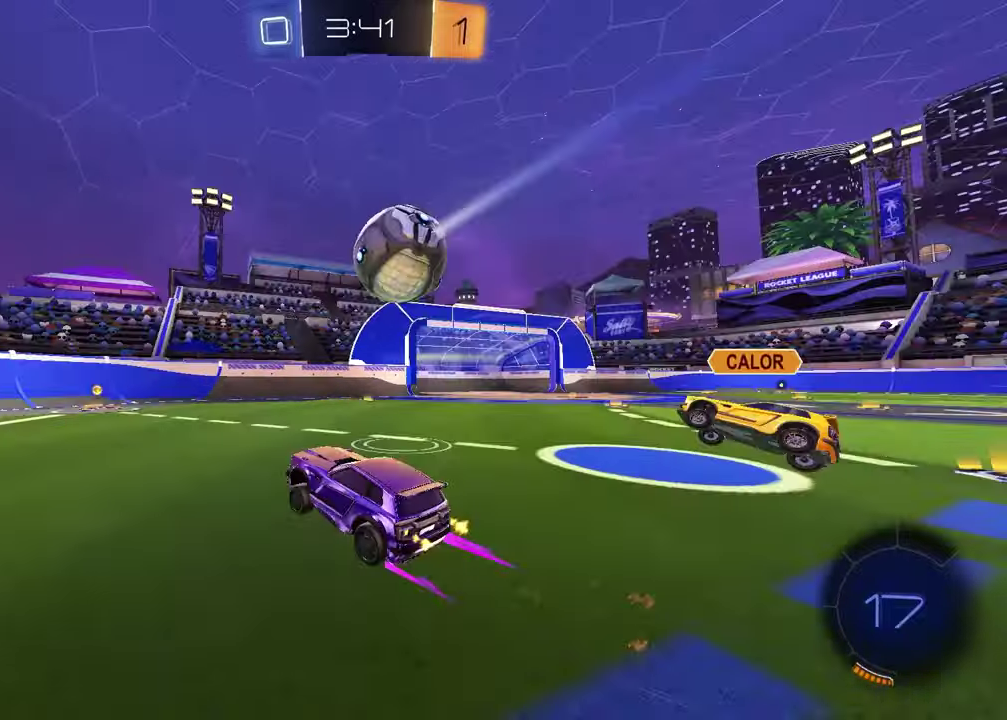
{"buttons": ["R2"], "left_stick": "right", "right_stick": "center", "events": [[50, "TRIANGLE", "up"], [133, "R1", "up"], [467, "left_stick", "right"]]}
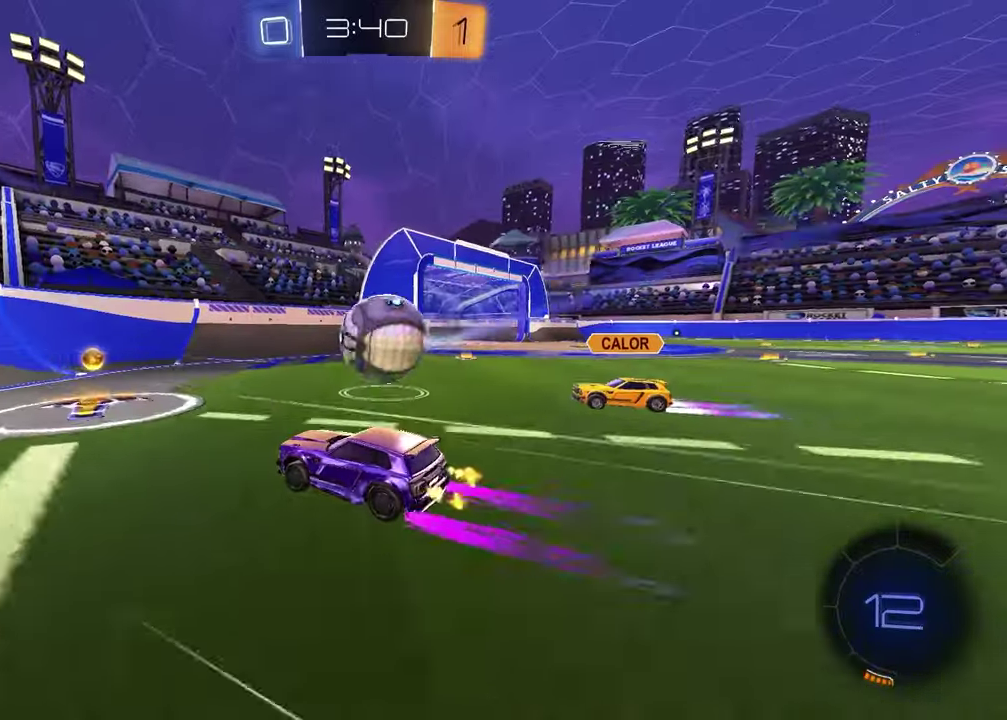
{"buttons": ["SQUARE", "R1", "R2"], "left_stick": "down", "right_stick": "center", "events": [[33, "L1", "down"], [167, "L1", "up"], [167, "left_stick", "down-right"], [233, "left_stick", "down"], [283, "CROSS", "down"], [383, "R1", "down"], [417, "CROSS", "up"], [417, "SQUARE", "down"]]}
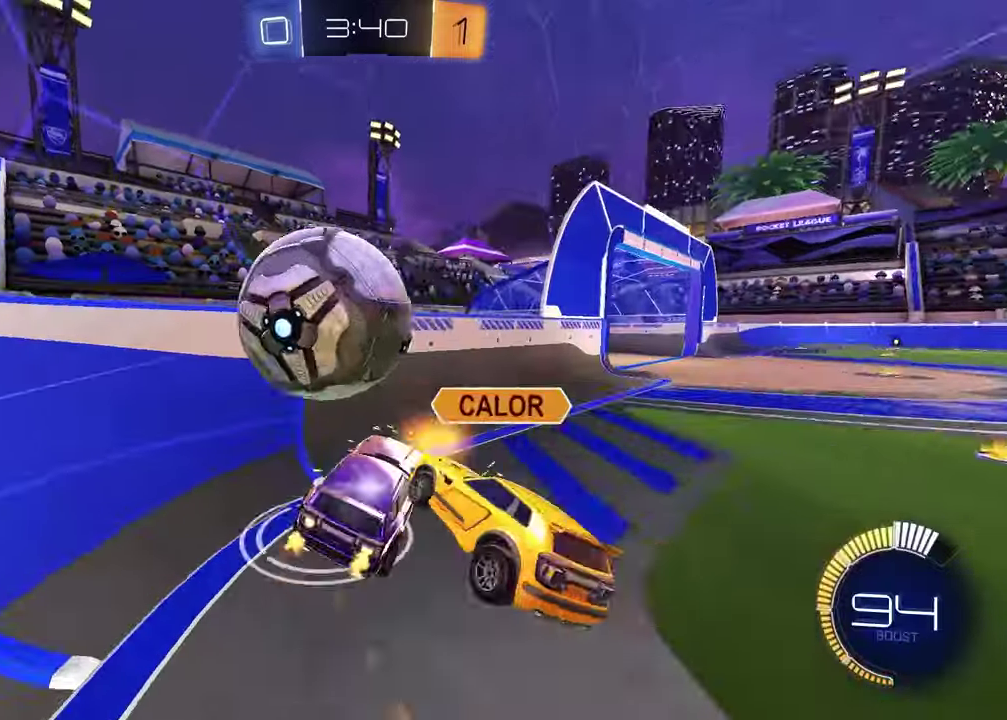
{"buttons": ["R2"], "left_stick": "center", "right_stick": "center", "events": [[67, "left_stick", "down-left"], [150, "left_stick", "center"], [183, "SQUARE", "up"], [233, "R1", "up"]]}
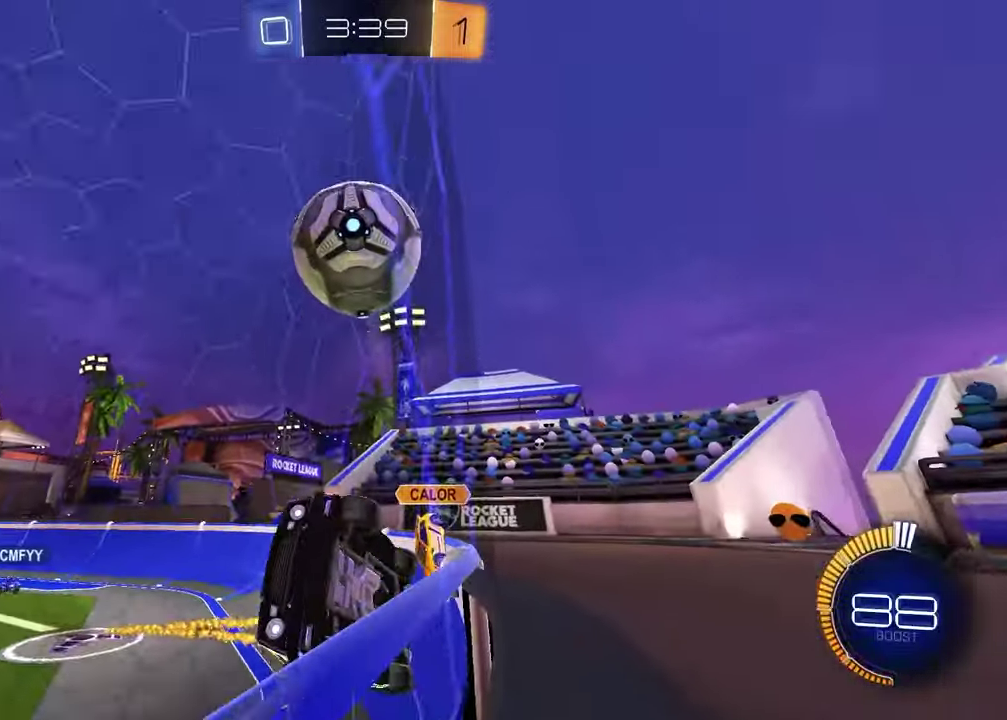
{"buttons": ["R2"], "left_stick": "center", "right_stick": "center", "events": [[17, "left_stick", "left"], [400, "left_stick", "center"]]}
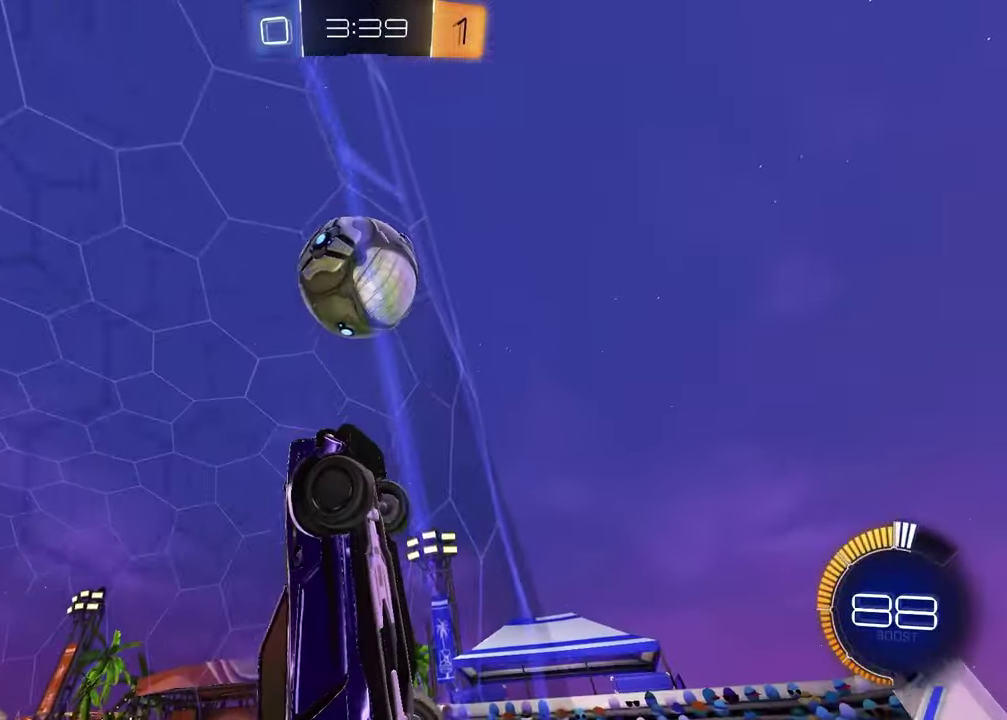
{"buttons": ["R2"], "left_stick": "center", "right_stick": "center", "events": [[83, "R1", "down"], [100, "left_stick", "up-right"], [233, "left_stick", "center"], [300, "R1", "up"]]}
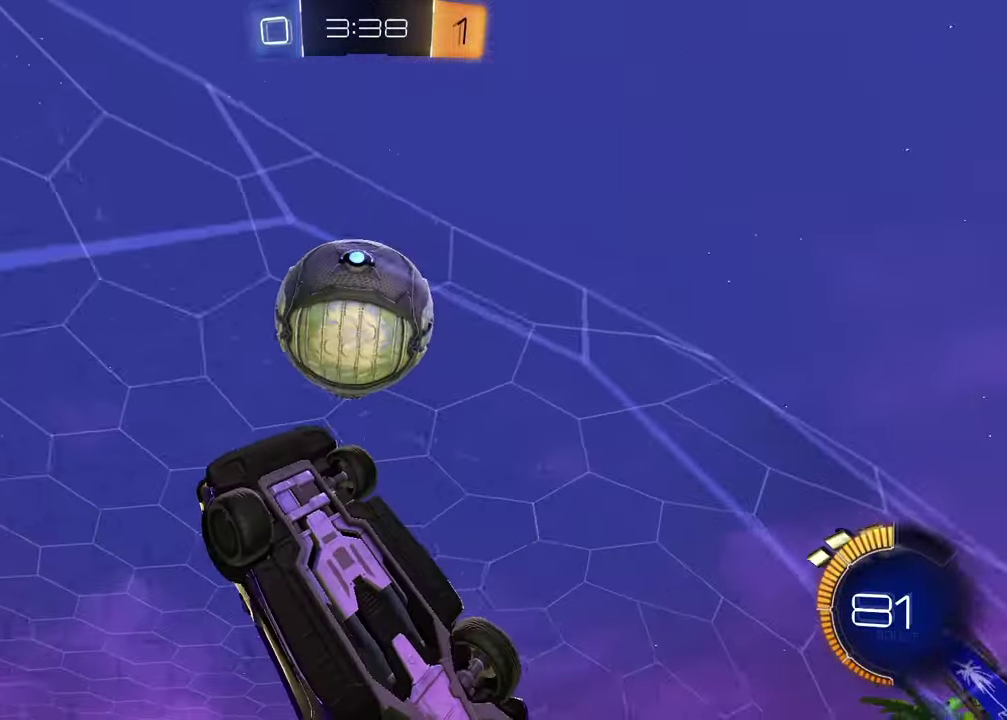
{"buttons": ["L2"], "left_stick": "right", "right_stick": "center", "events": [[433, "left_stick", "right"], [483, "R2", "up"], [500, "L2", "down"]]}
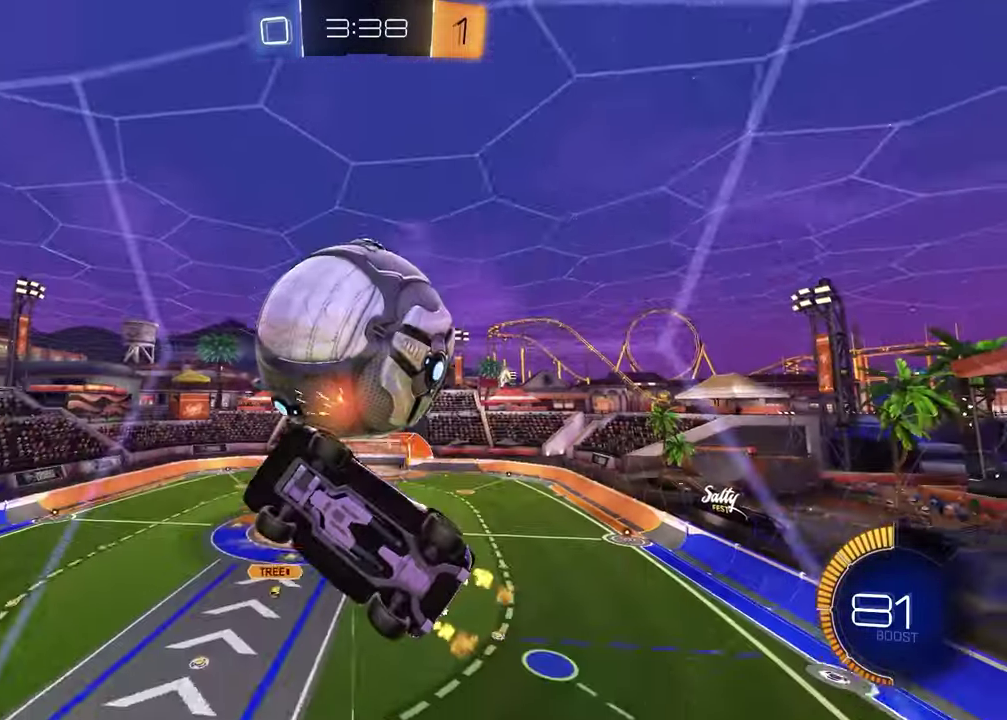
{"buttons": ["SQUARE", "R1", "R2"], "left_stick": "left", "right_stick": "center", "events": [[67, "L2", "up"], [83, "R2", "down"], [167, "left_stick", "center"], [300, "CROSS", "down"], [300, "left_stick", "down-left"], [367, "R1", "down"], [383, "left_stick", "down"], [417, "CROSS", "up"], [417, "SQUARE", "down"], [433, "left_stick", "down-left"], [483, "left_stick", "left"]]}
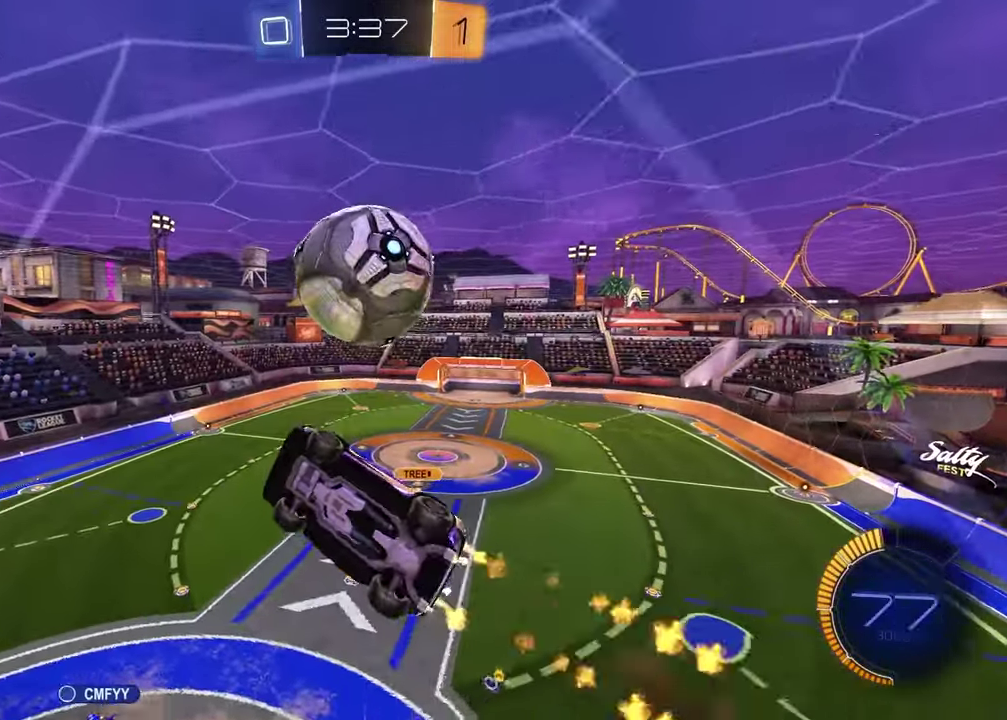
{"buttons": ["R1", "R2"], "left_stick": "center", "right_stick": "center", "events": [[33, "R1", "up"], [83, "left_stick", "up-left"], [133, "left_stick", "up"], [183, "R1", "down"], [283, "left_stick", "center"], [300, "SQUARE", "up"]]}
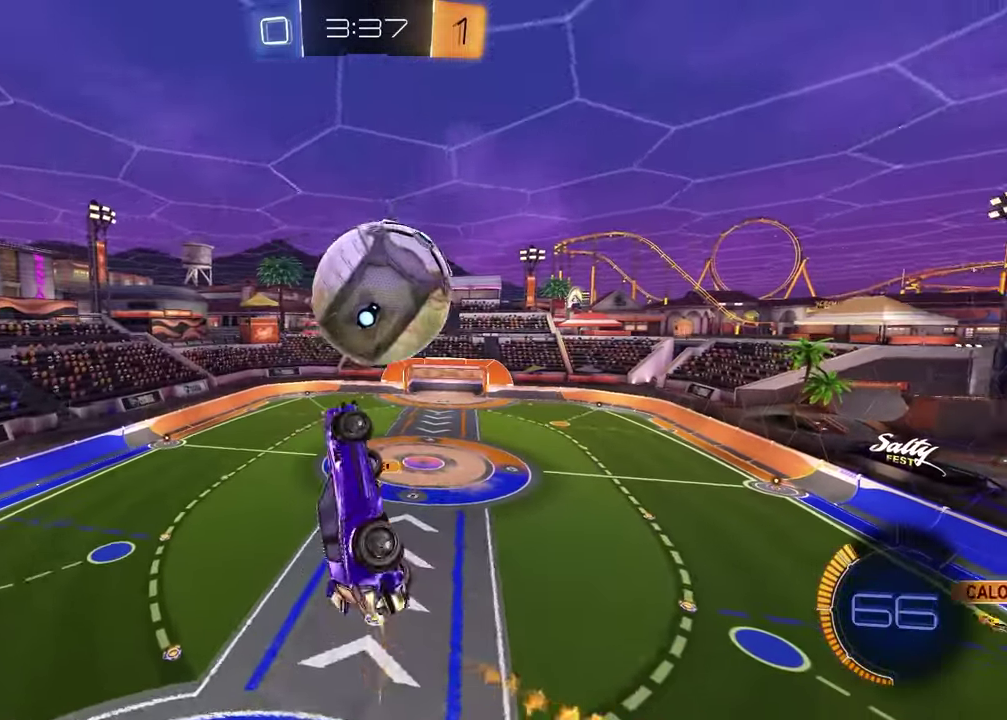
{"buttons": [], "left_stick": "up", "right_stick": "center", "events": [[17, "left_stick", "up-right"], [33, "CROSS", "down"], [167, "CROSS", "up"], [183, "SQUARE", "down"], [350, "R2", "up"], [367, "R1", "up"], [383, "SQUARE", "up"], [383, "left_stick", "up-left"], [433, "left_stick", "up"]]}